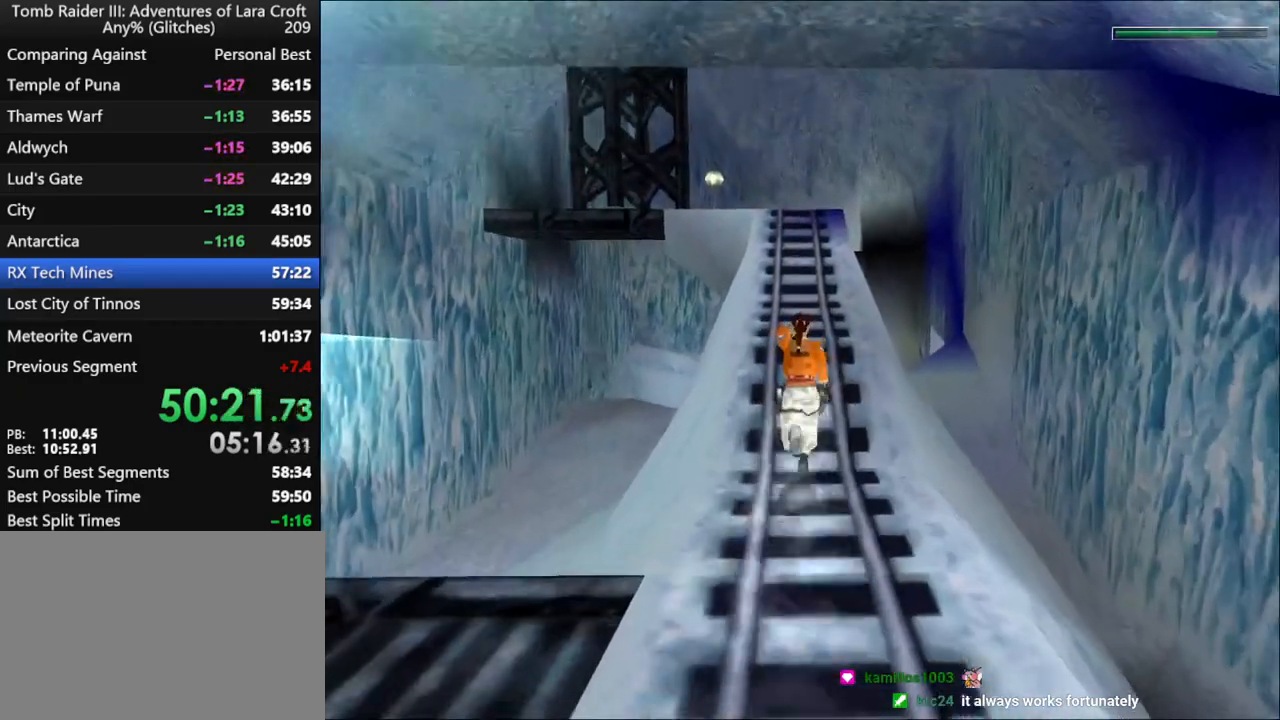
Gameplay with keyboard; each line is a JSON object with the keys held at the frame after it. "events" lists presses ("down") and releases ("up") of "1", "2", "3", "4", "5", "6", "action", "dash", "down", "duck", "f5", "f6", "flare", "guns", "inv", "jump", "left", "lmed", "look", "right", "roll", "smed", "stplft", "stprt", "up" and "walk" between this image and that frame as [ms after this image, input, new state], when the widget could be followed in between. No other keys are recorded. Mouse input is not recorded. Key names are as the overlay labels them; some are game actions (e.g. jump) rather than physical keys.
{"keys": ["dash", "left", "up"], "events": [[67, "left", "down"], [100, "left", "up"], [434, "left", "down"]]}
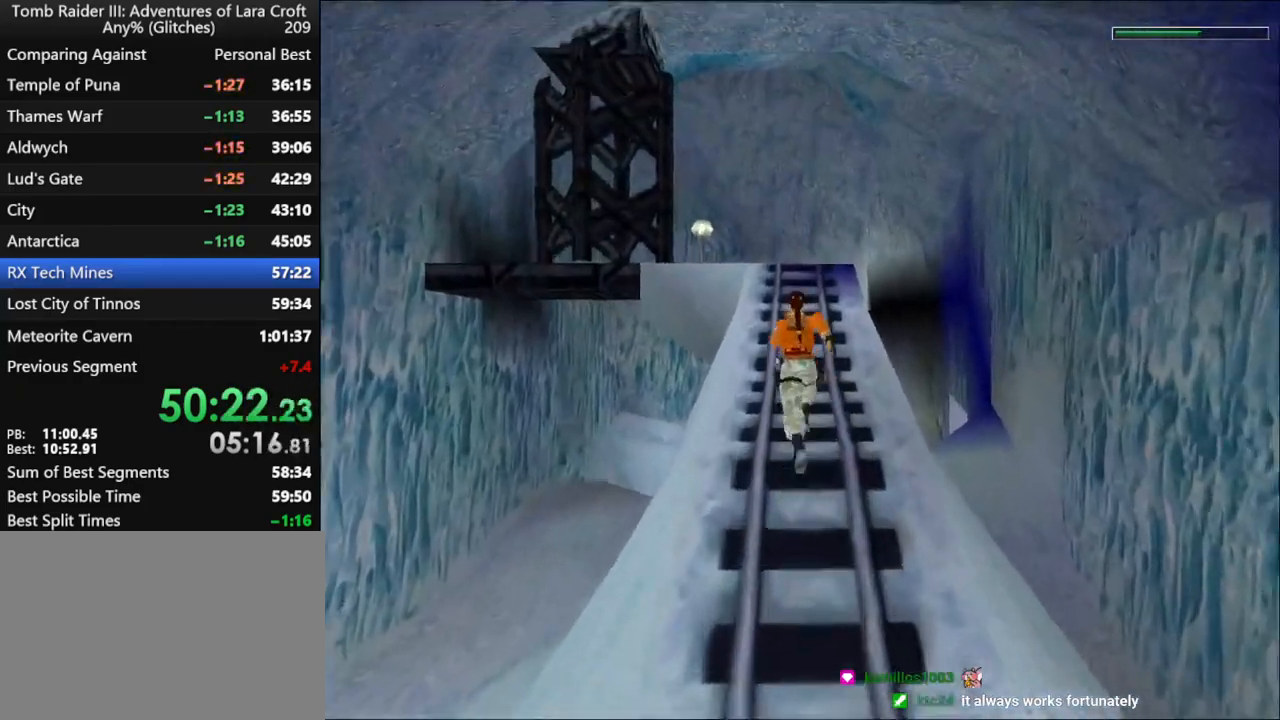
{"keys": ["dash", "right", "up"], "events": [[34, "left", "up"], [400, "right", "down"]]}
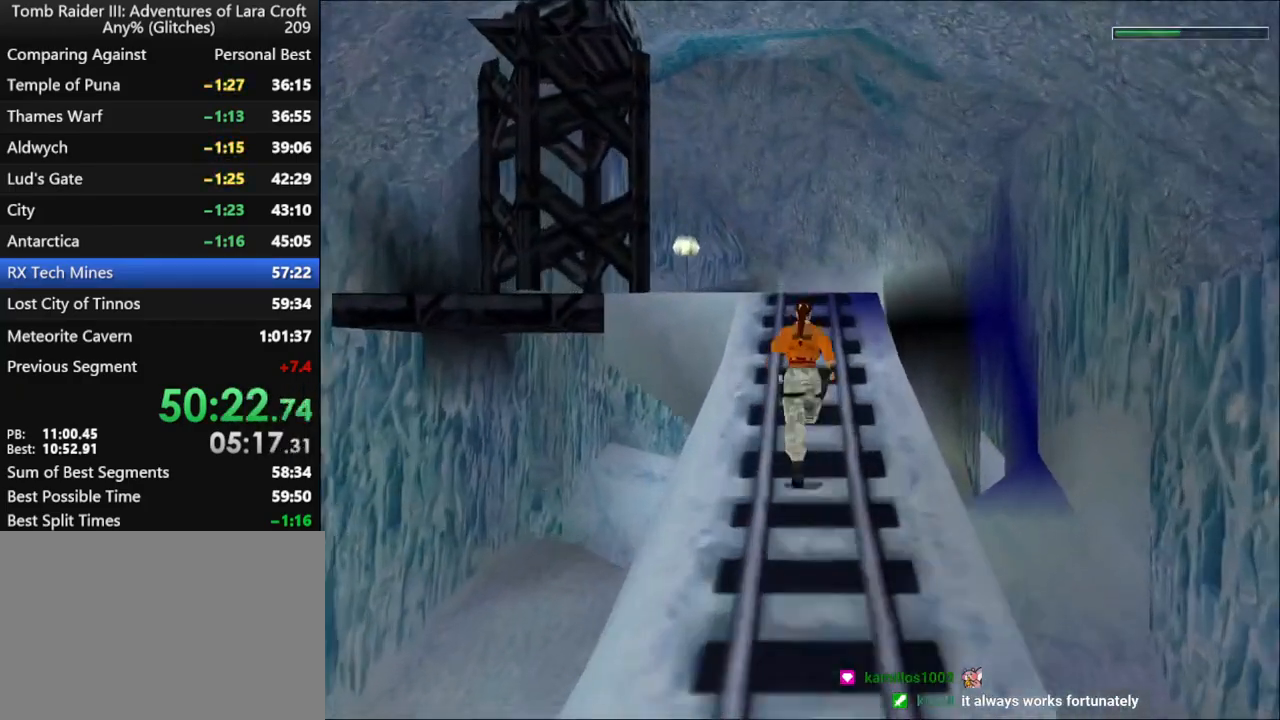
{"keys": ["dash", "look", "up"], "events": [[34, "right", "up"], [300, "left", "down"], [300, "look", "down"], [400, "left", "up"], [467, "look", "up"], [500, "look", "down"]]}
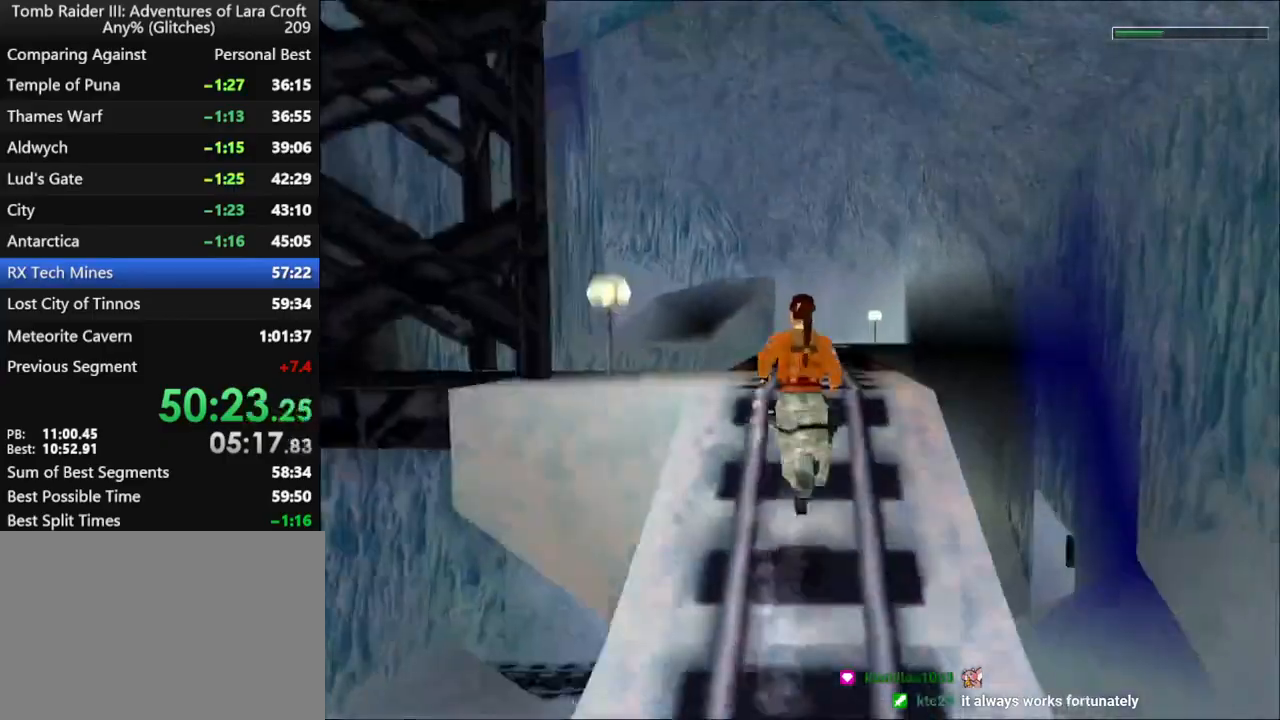
{"keys": ["dash", "left", "look", "up"], "events": [[100, "look", "up"], [134, "look", "down"], [267, "left", "down"], [267, "look", "up"], [334, "look", "down"], [400, "left", "up"], [400, "look", "up"], [467, "look", "down"], [500, "left", "down"]]}
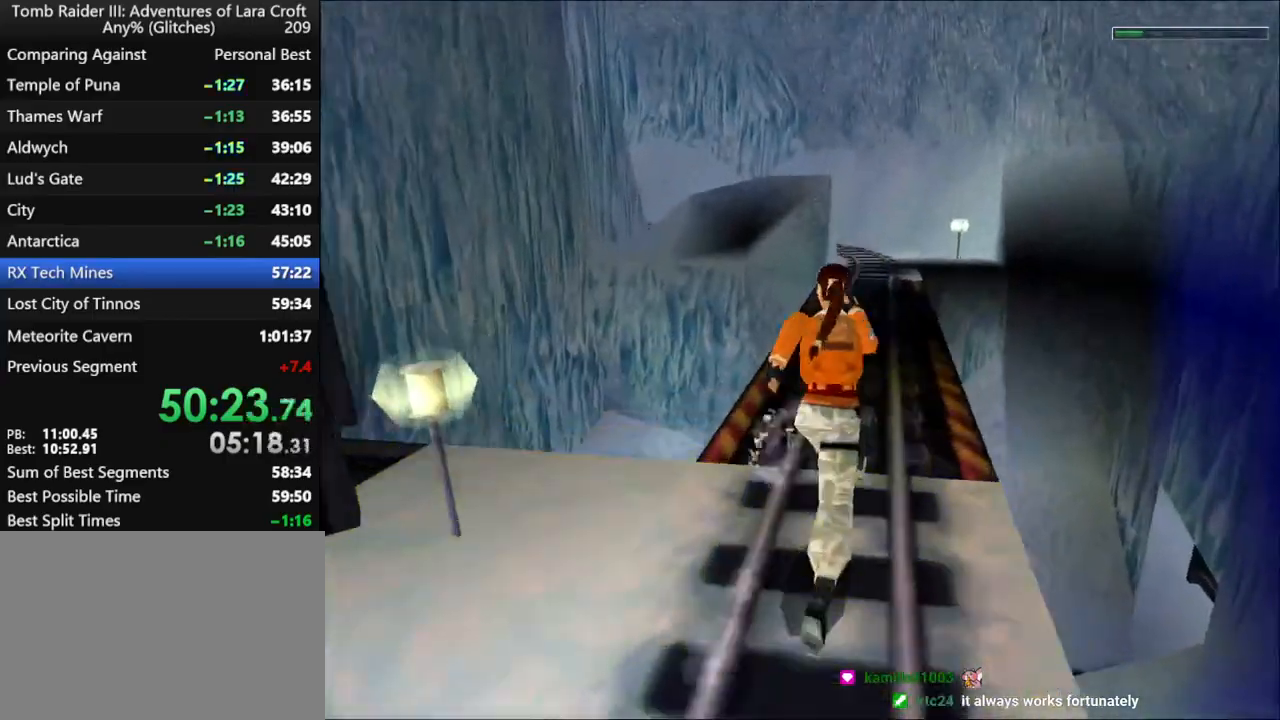
{"keys": ["dash", "jump", "up"], "events": [[67, "look", "up"], [334, "left", "up"], [434, "jump", "down"]]}
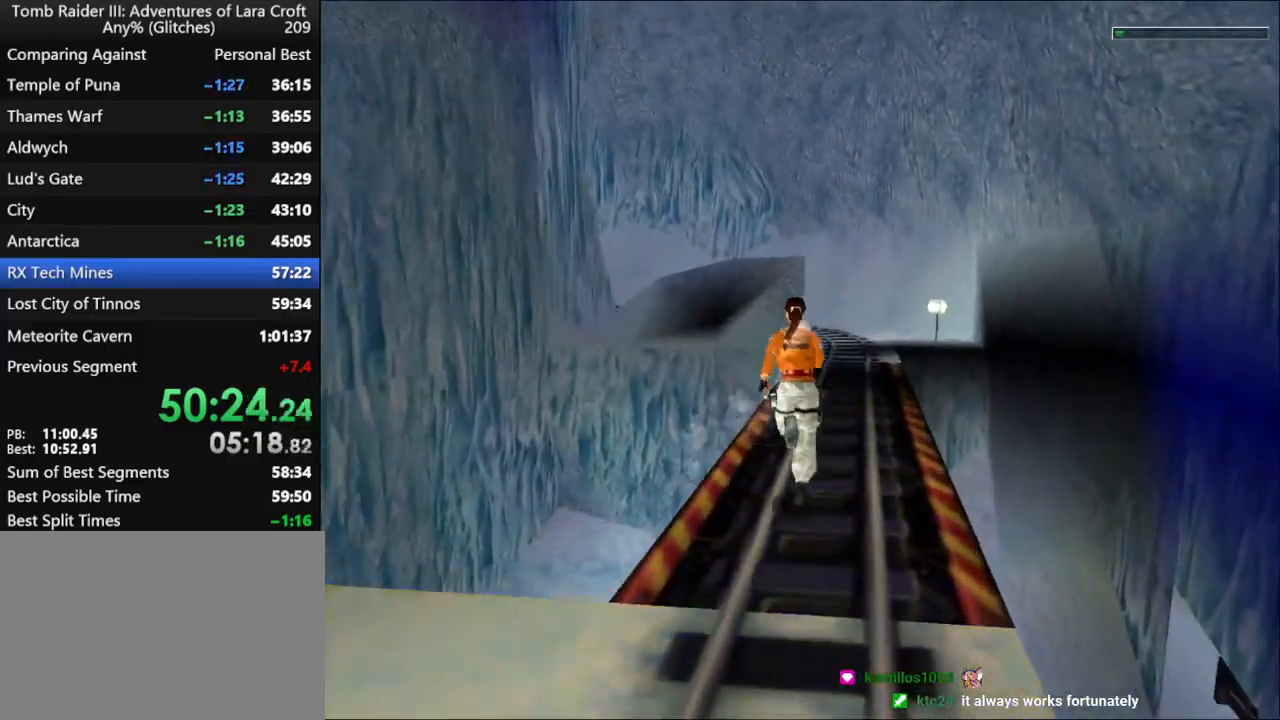
{"keys": ["dash", "jump", "left", "up"], "events": [[200, "left", "down"]]}
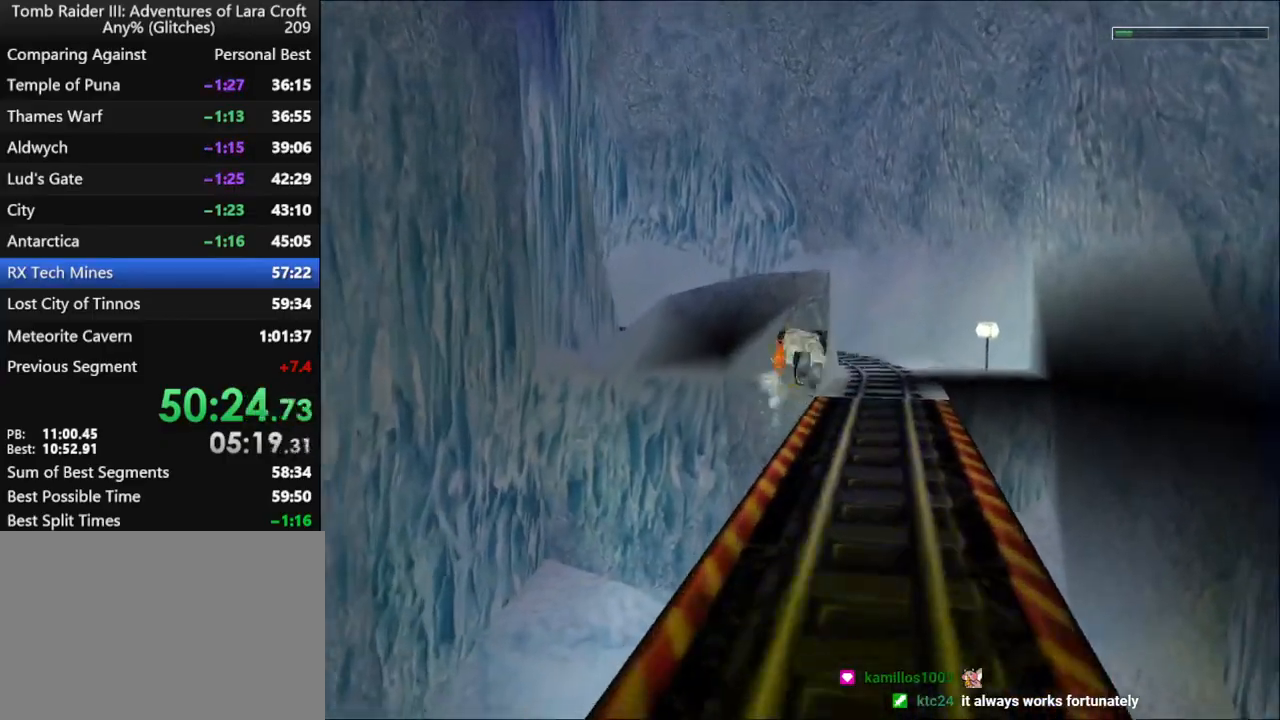
{"keys": ["left", "up"], "events": [[67, "jump", "up"], [100, "dash", "up"]]}
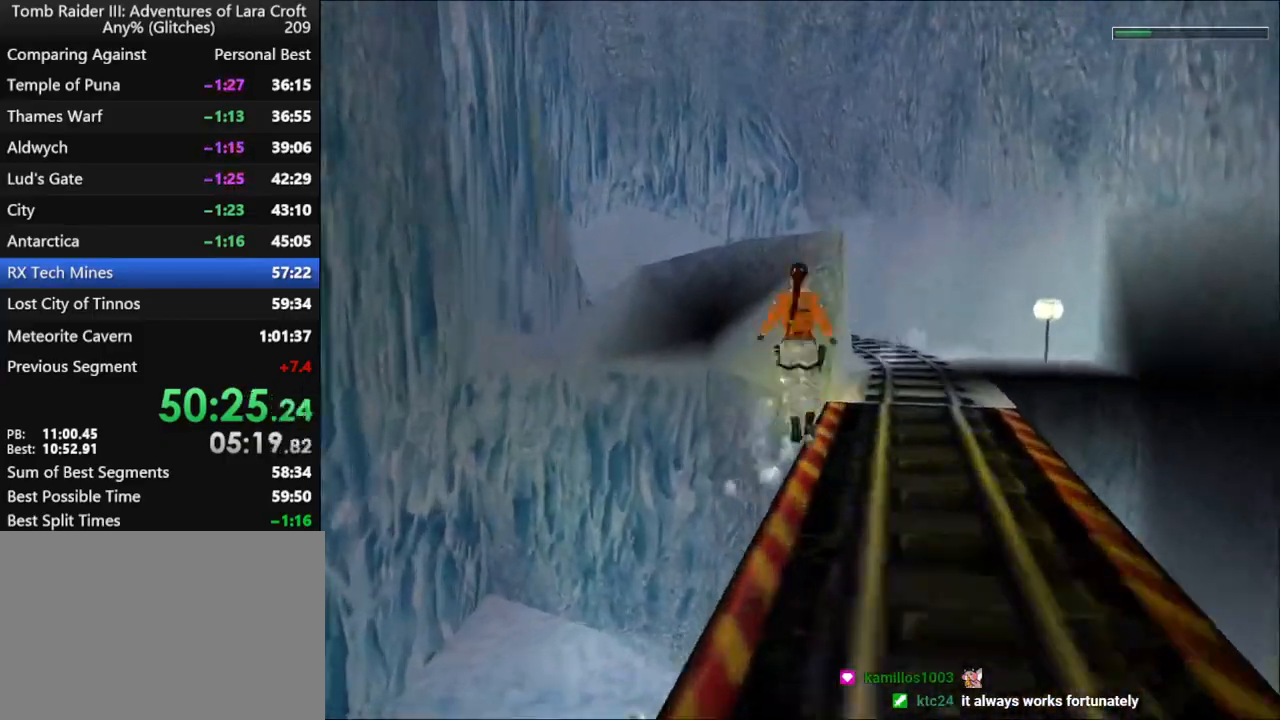
{"keys": ["action", "right", "up"], "events": [[34, "left", "up"], [67, "right", "down"], [434, "action", "down"]]}
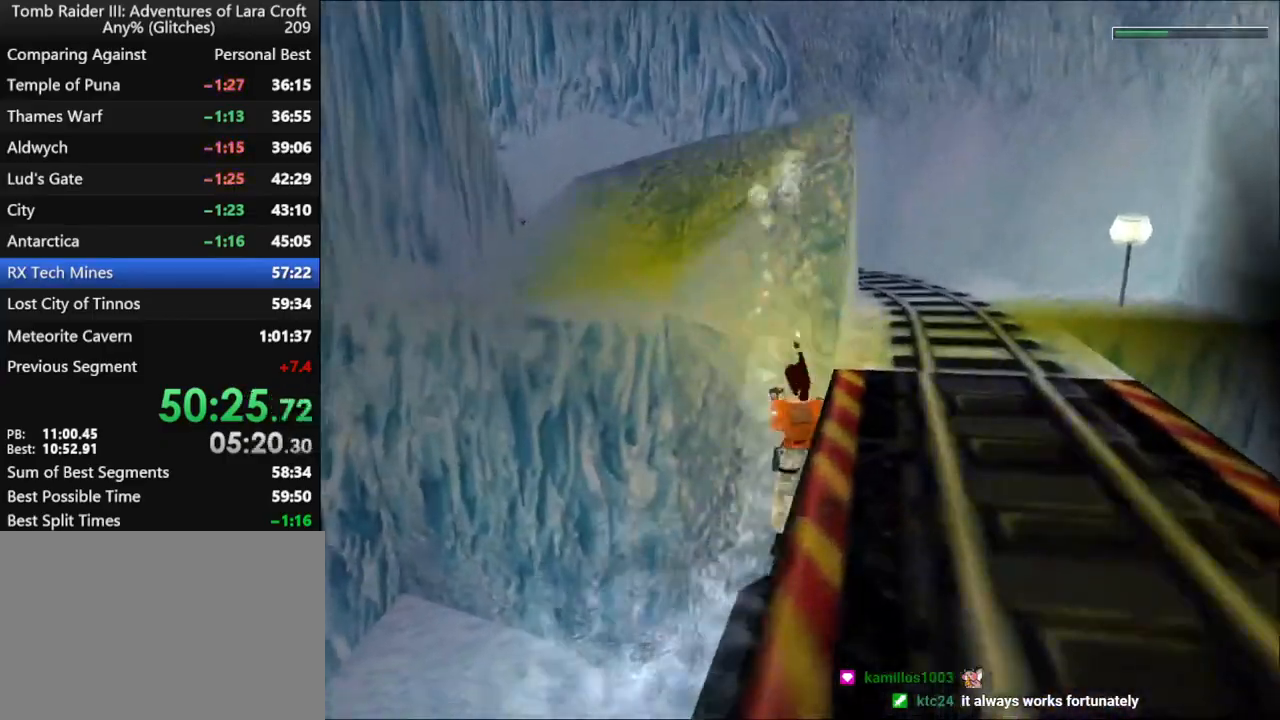
{"keys": ["up"], "events": [[100, "flare", "down"], [134, "action", "up"], [167, "flare", "up"], [234, "flare", "down"], [334, "flare", "up"], [500, "right", "up"]]}
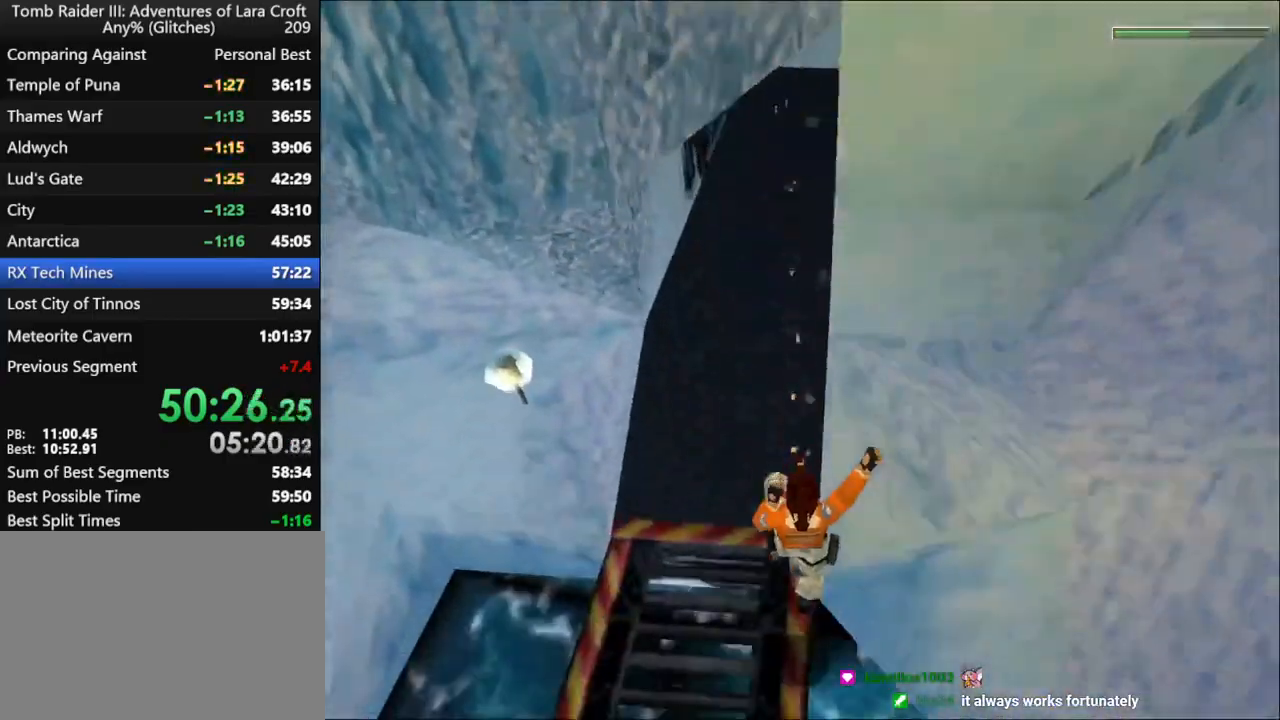
{"keys": ["left", "up"], "events": [[334, "left", "down"]]}
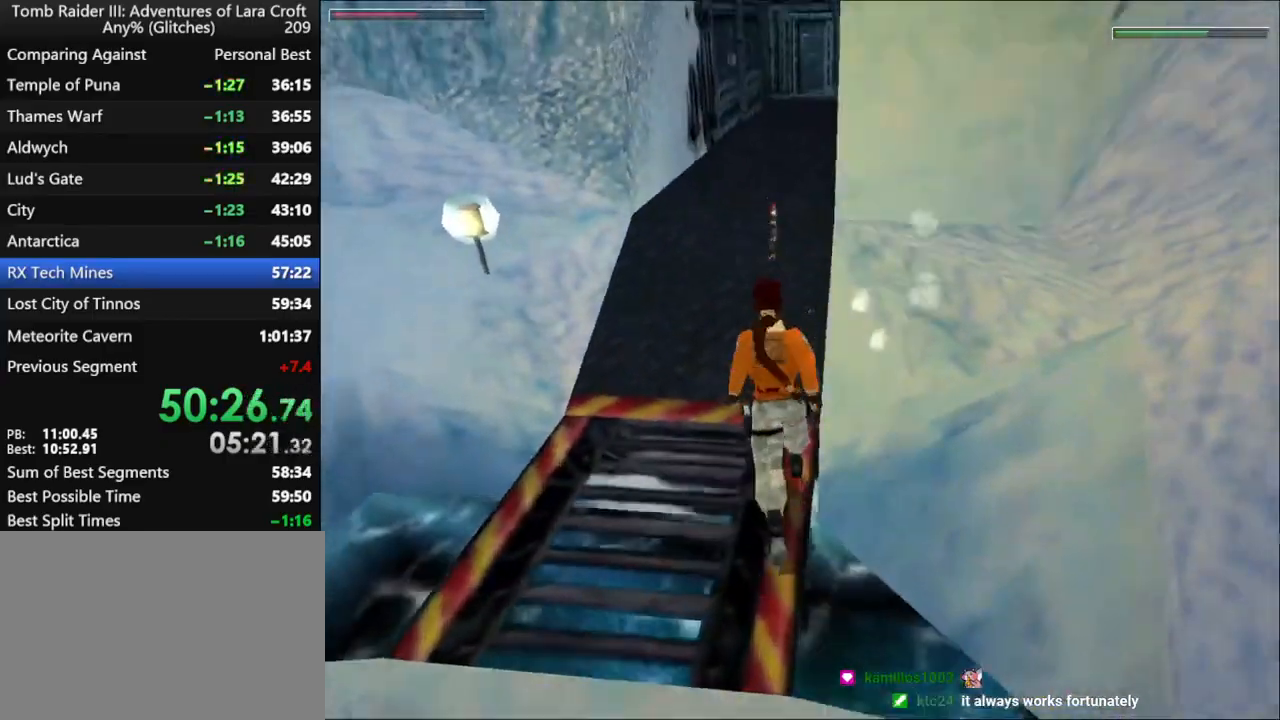
{"keys": ["up"], "events": [[100, "left", "up"], [167, "right", "down"], [300, "right", "up"]]}
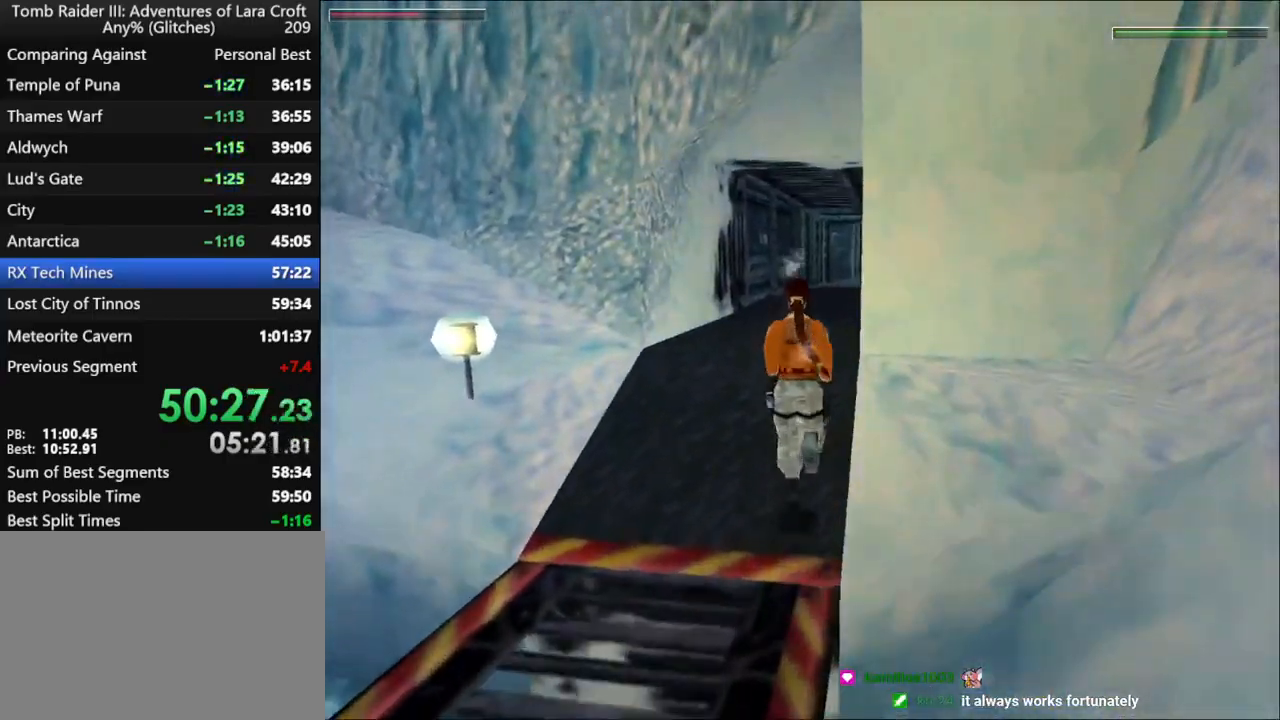
{"keys": ["jump", "left", "up"], "events": [[67, "right", "down"], [167, "right", "up"], [200, "jump", "down"], [400, "left", "down"]]}
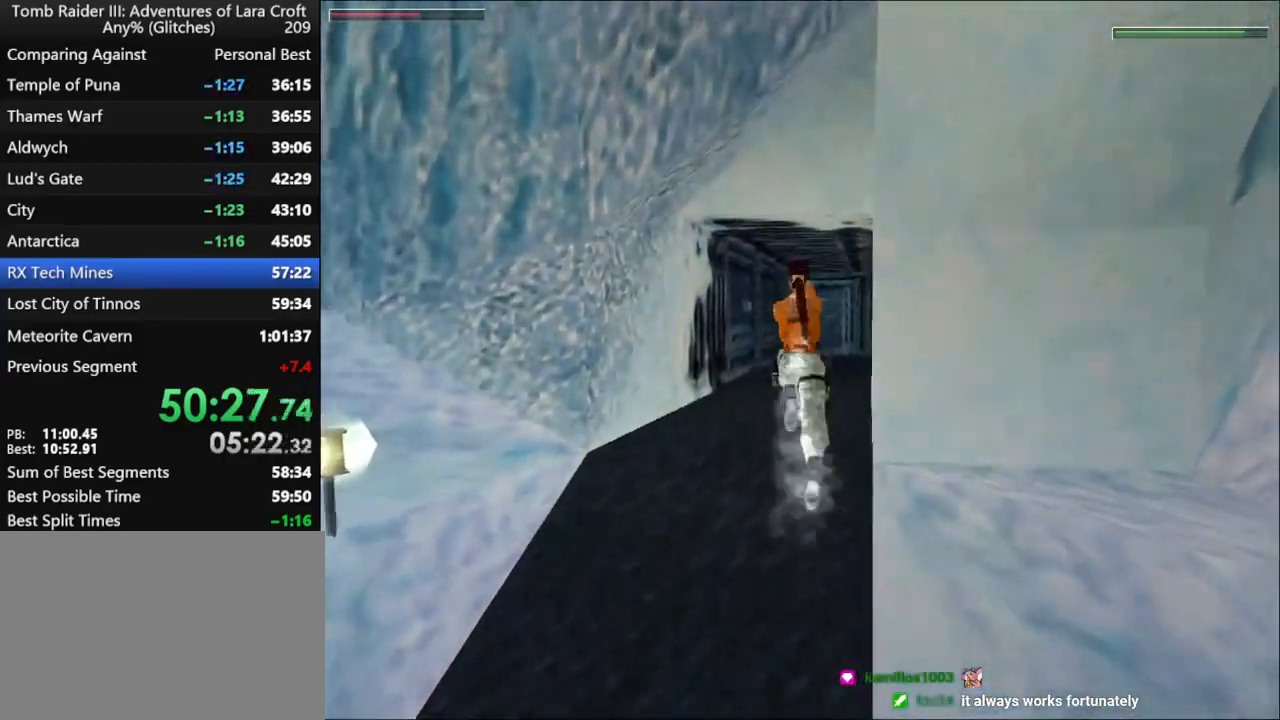
{"keys": ["right", "up"], "events": [[134, "jump", "up"], [400, "right", "down"], [500, "left", "up"]]}
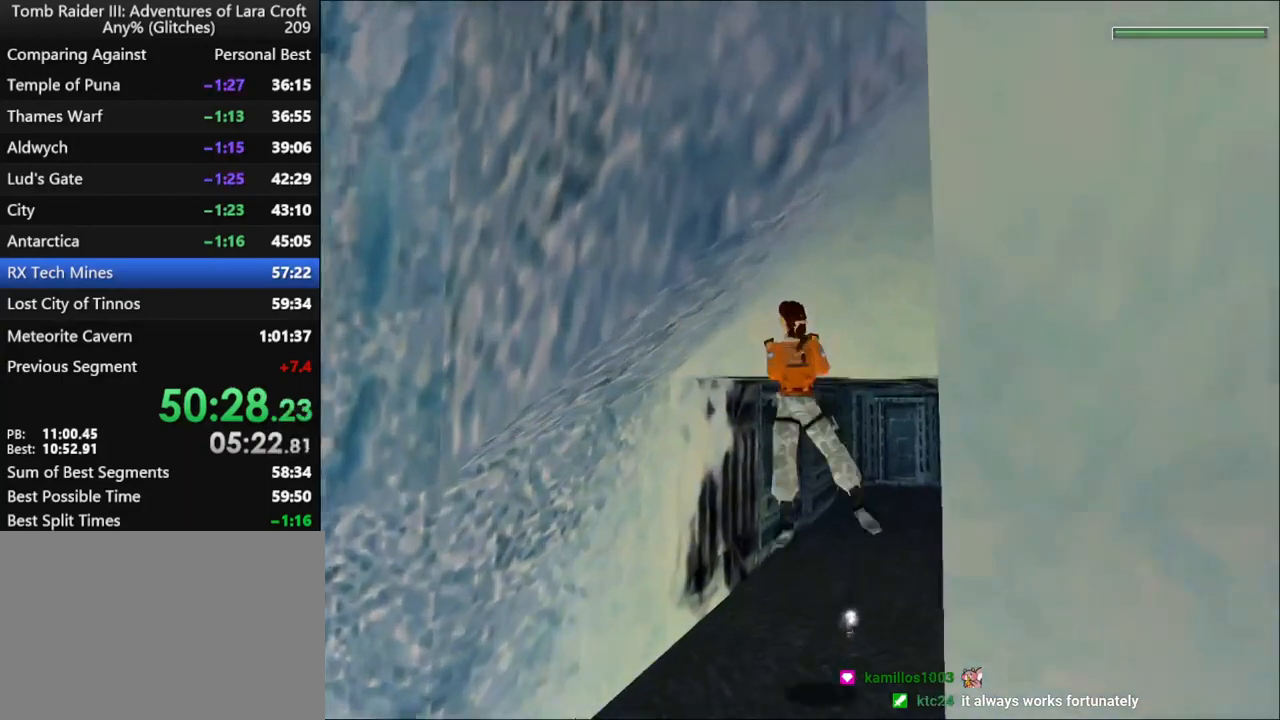
{"keys": ["right", "up"], "events": []}
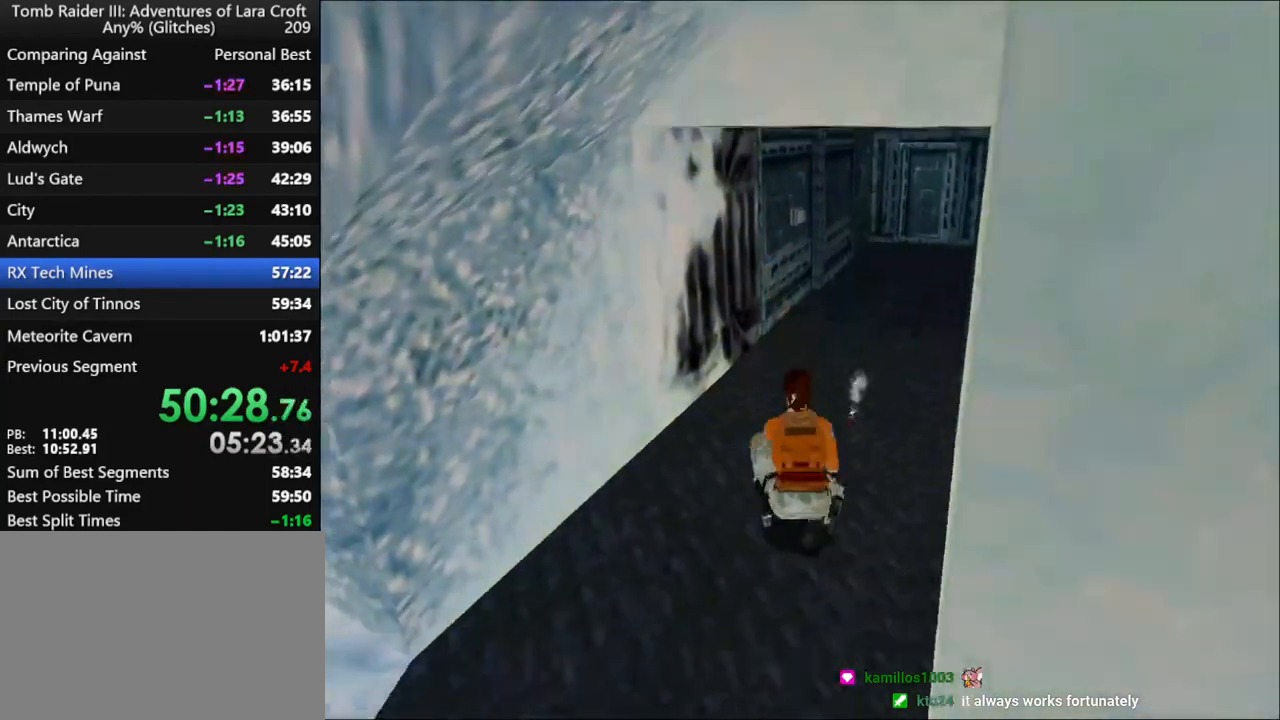
{"keys": ["up"], "events": [[234, "right", "up"]]}
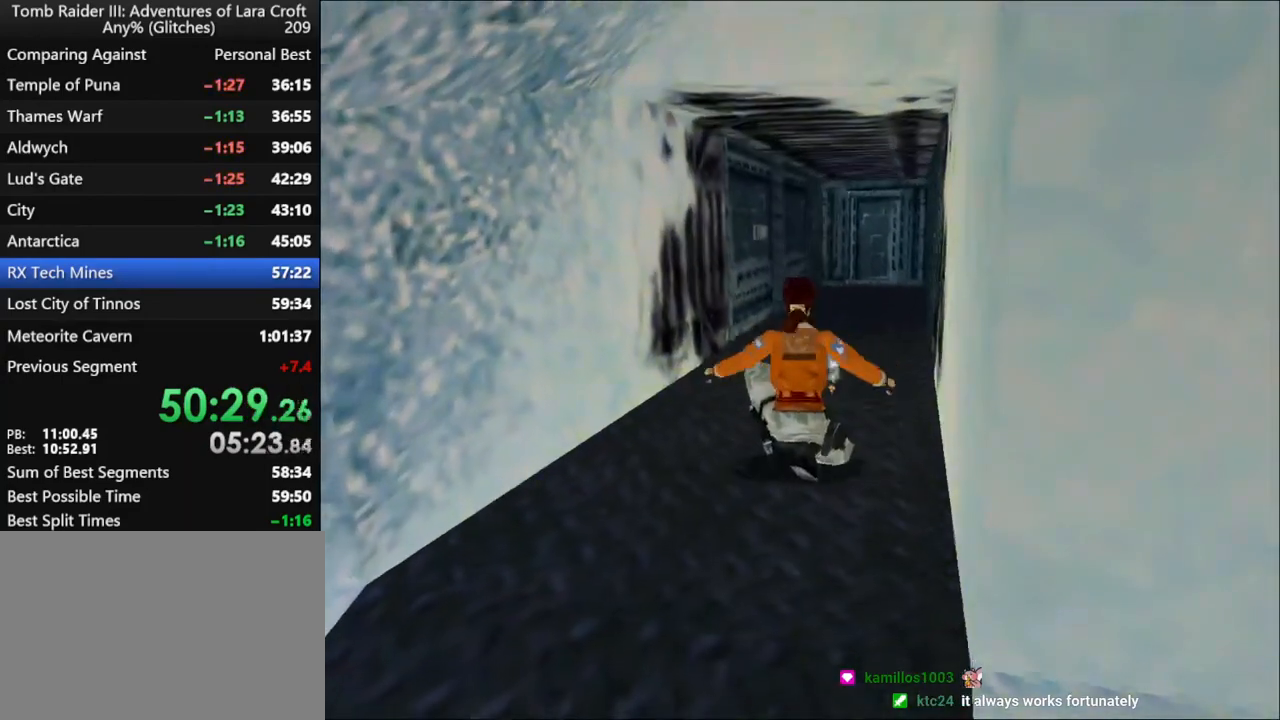
{"keys": ["up"], "events": []}
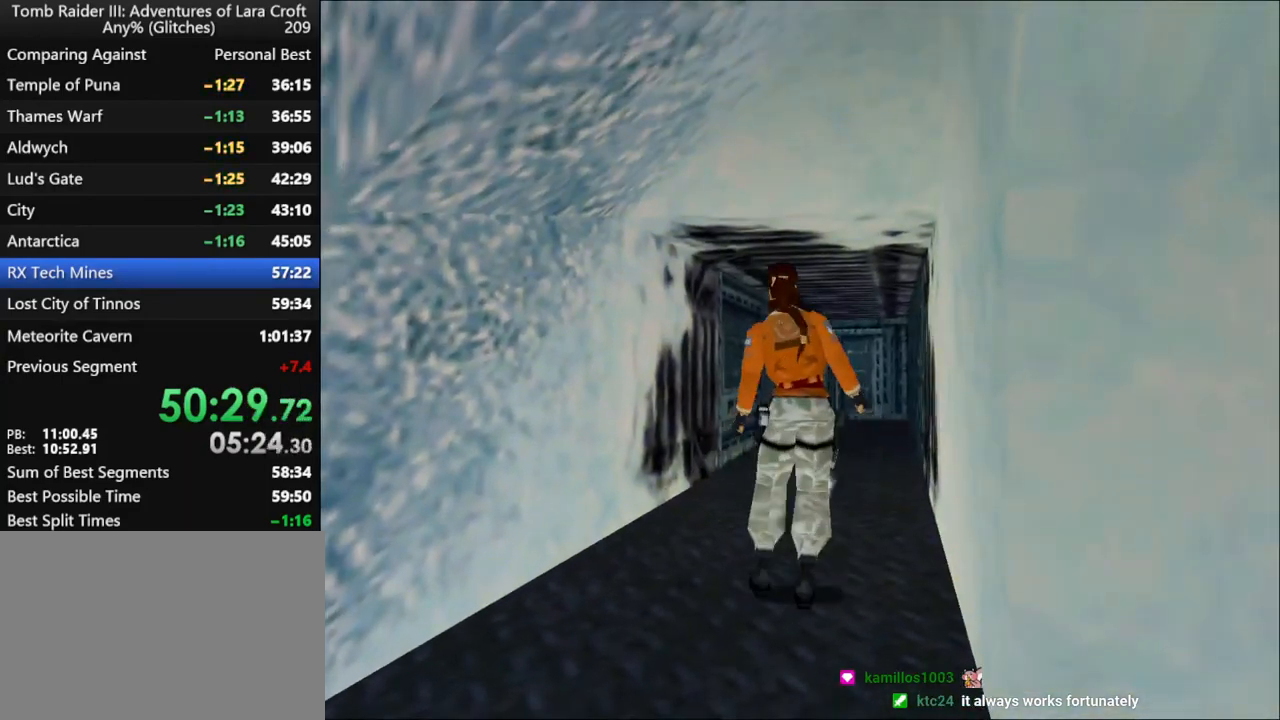
{"keys": ["right", "up"], "events": [[434, "right", "down"]]}
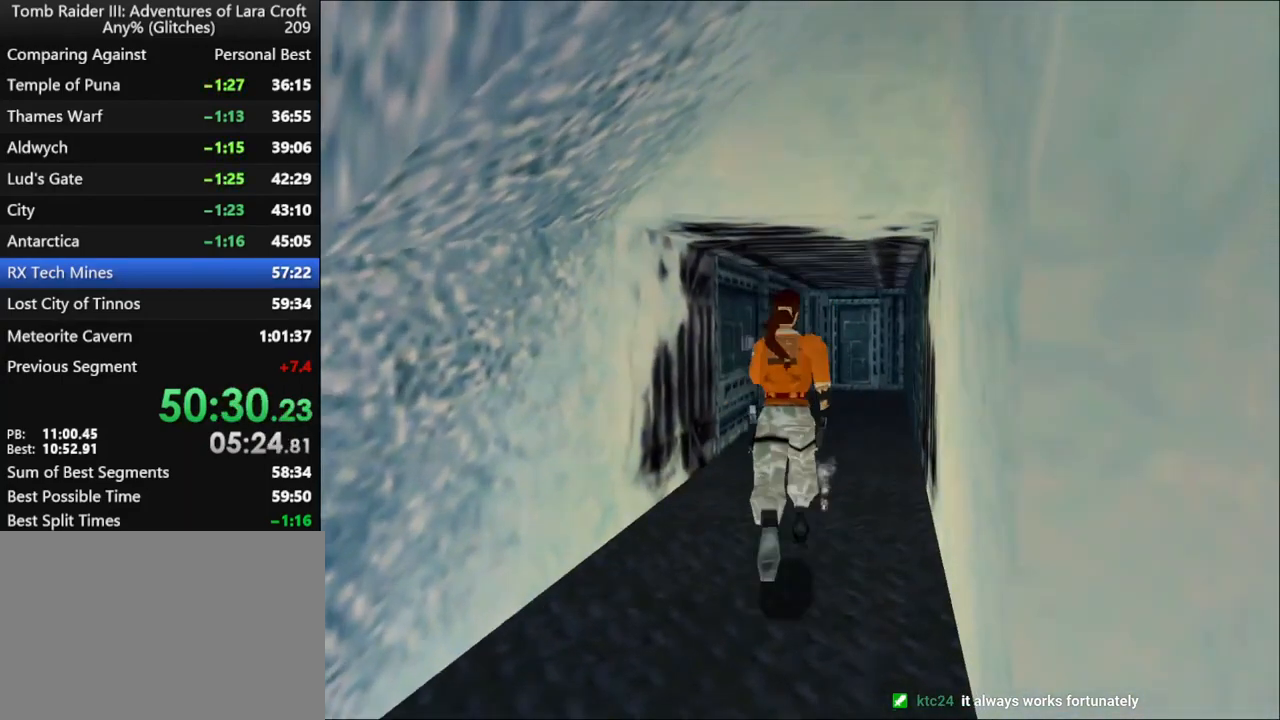
{"keys": ["up"], "events": [[67, "right", "up"], [234, "right", "down"], [300, "right", "up"]]}
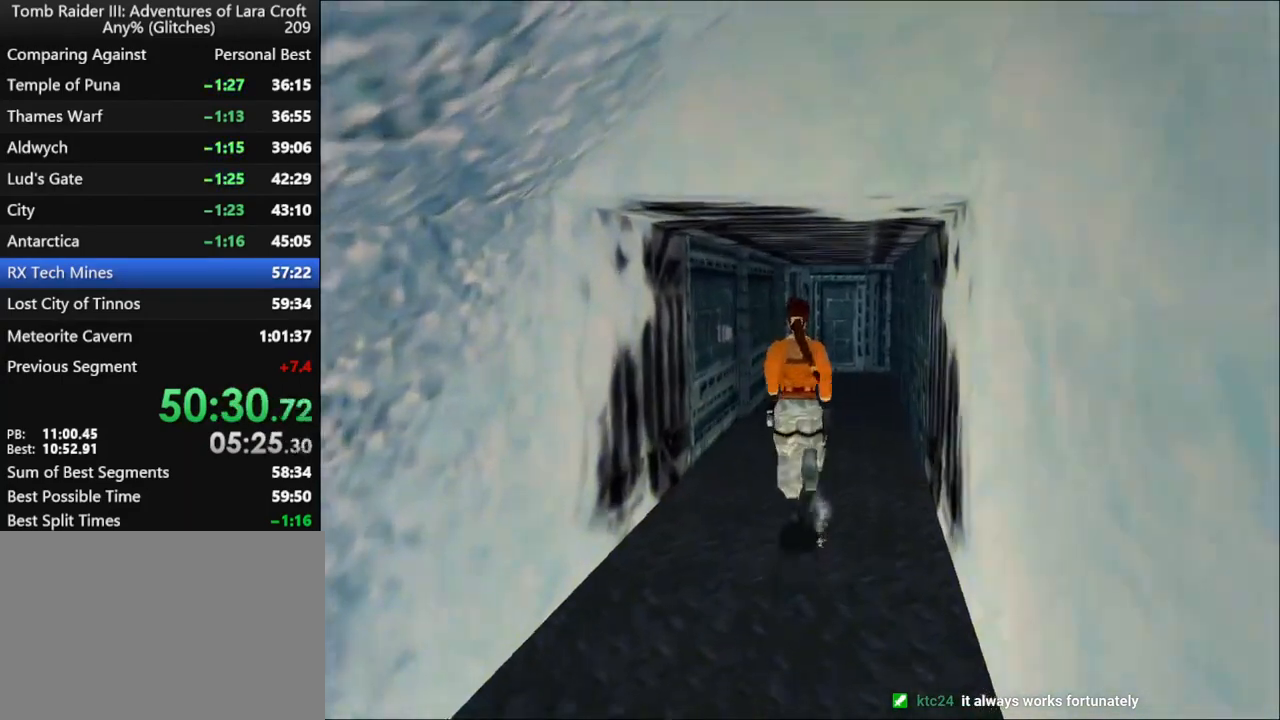
{"keys": ["left", "up"], "events": [[167, "left", "down"]]}
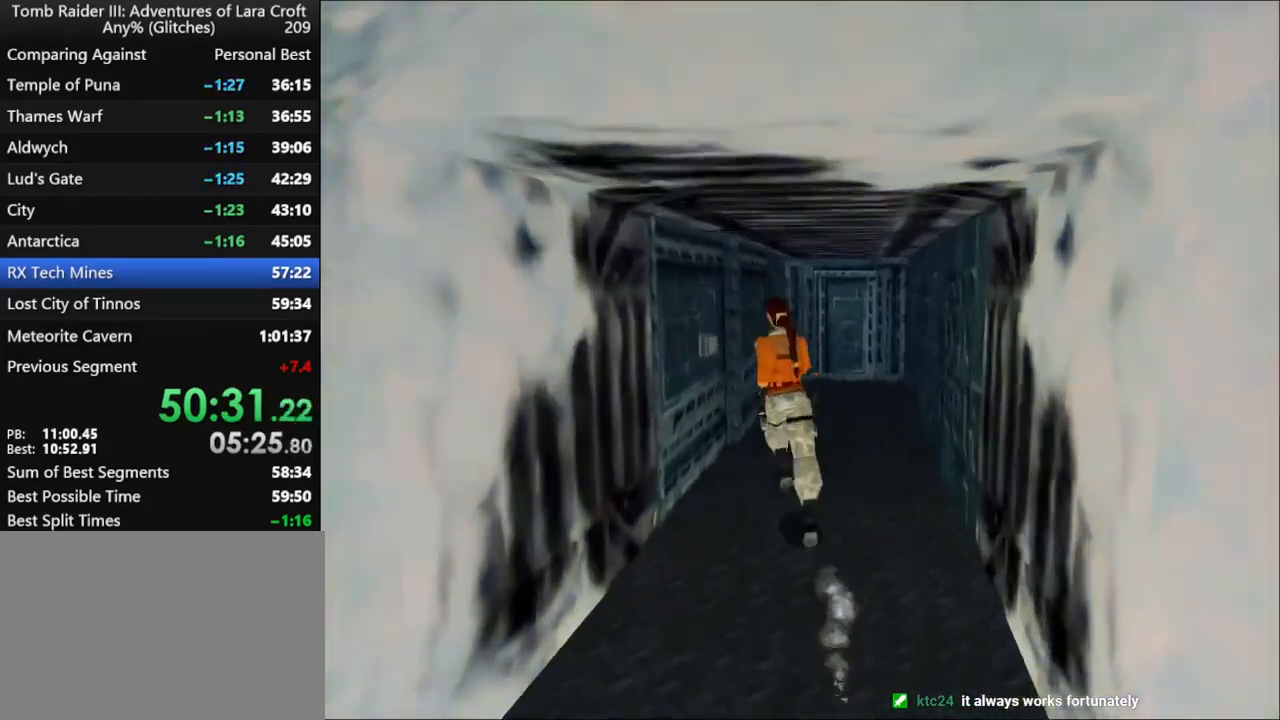
{"keys": ["action"], "events": [[134, "up", "up"], [334, "action", "down"], [500, "left", "up"]]}
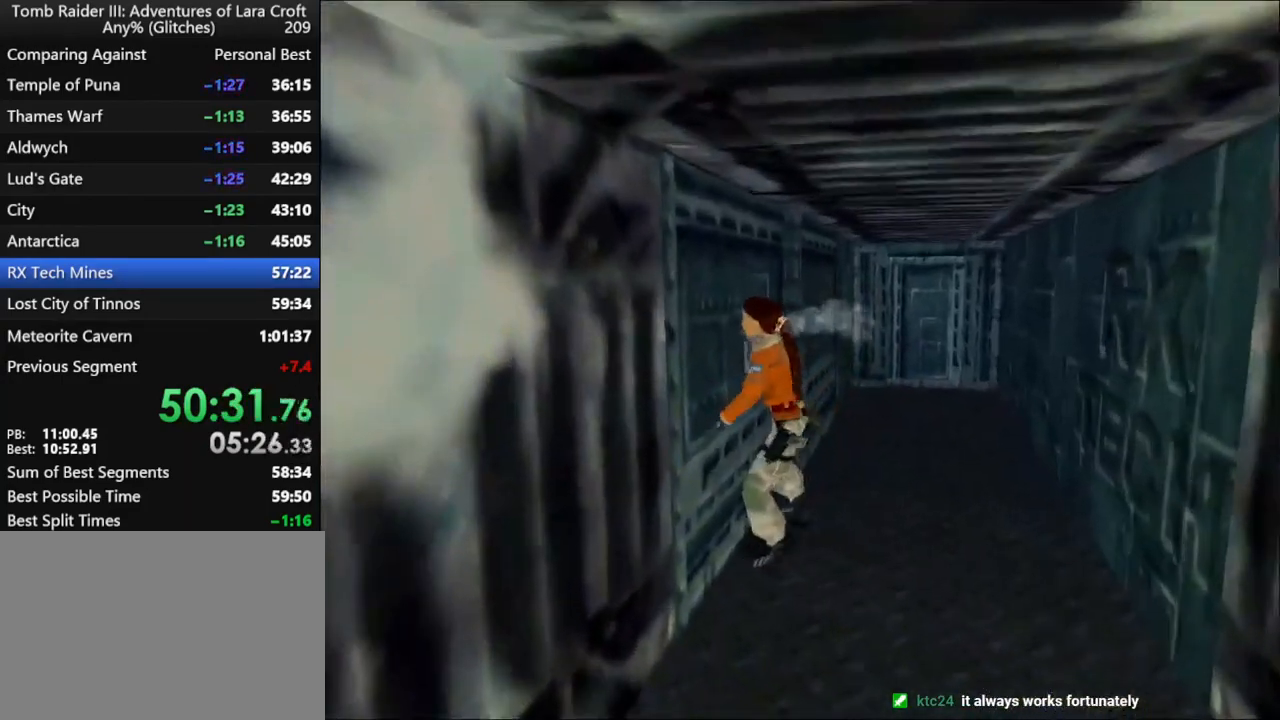
{"keys": ["right"], "events": [[334, "action", "up"], [334, "right", "down"]]}
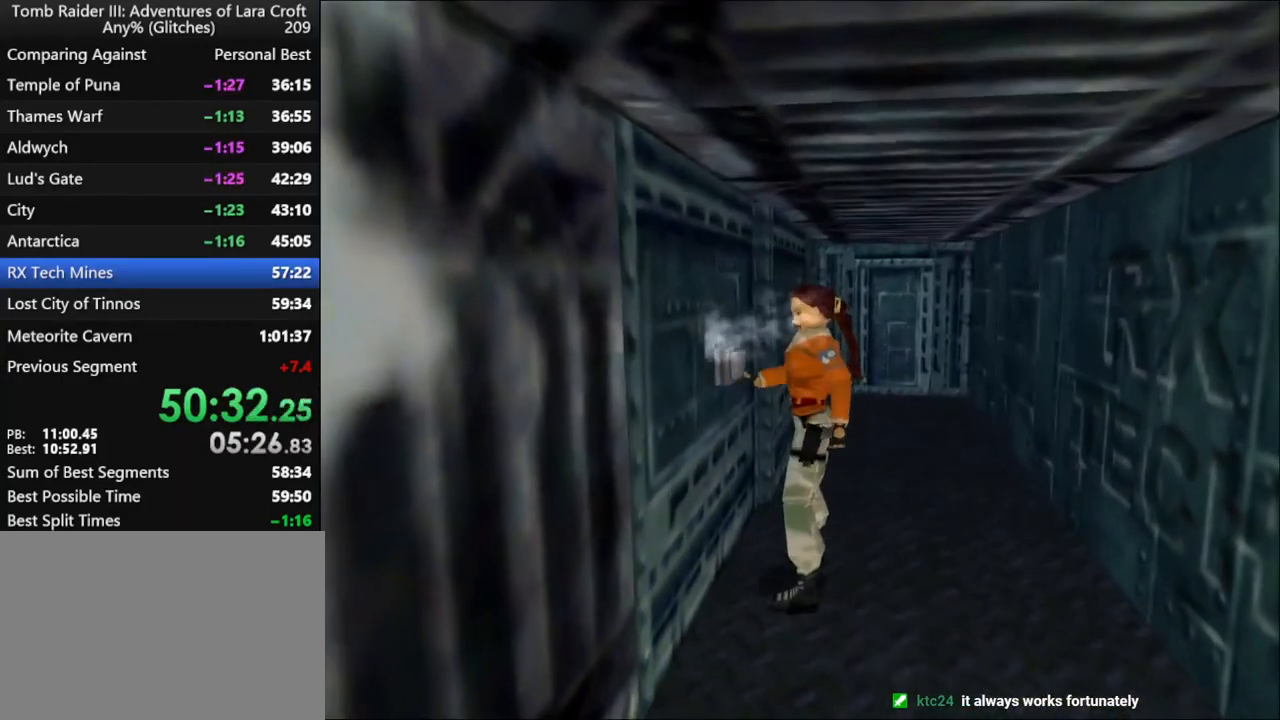
{"keys": ["guns", "right"], "events": [[167, "guns", "down"]]}
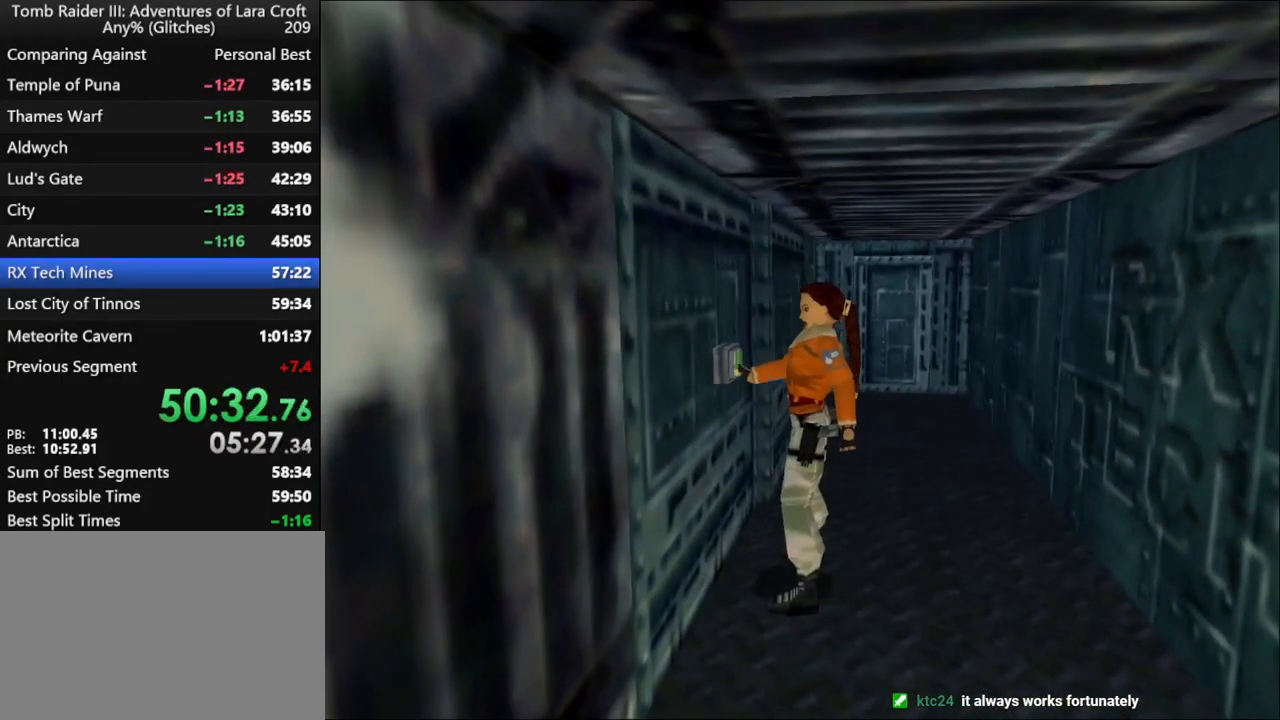
{"keys": ["guns", "right"], "events": []}
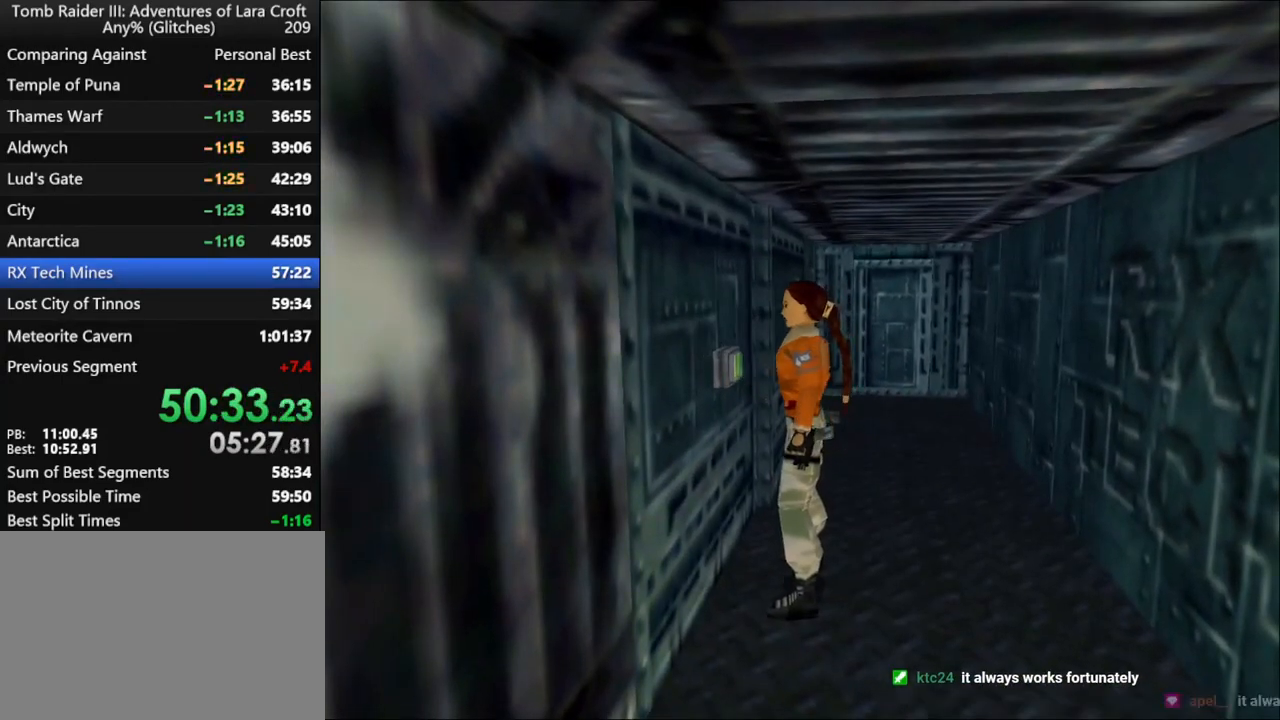
{"keys": ["right"], "events": [[500, "guns", "up"]]}
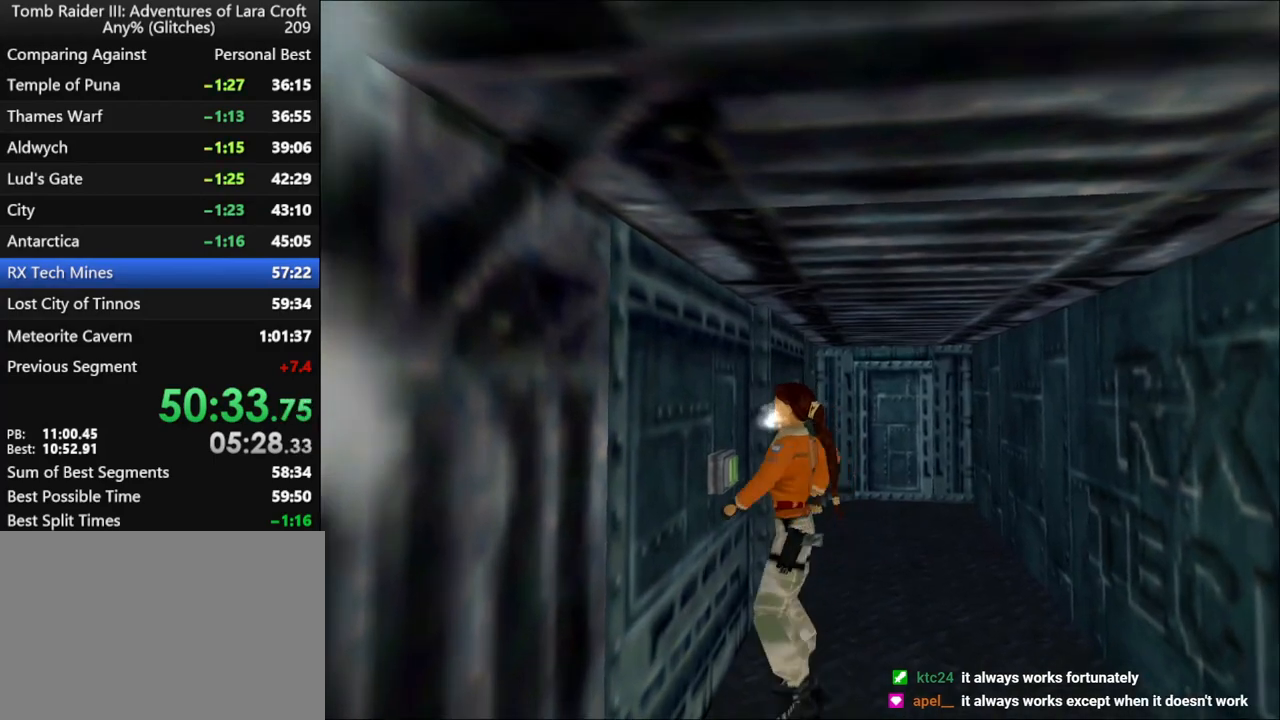
{"keys": ["right", "up"], "events": [[500, "up", "down"]]}
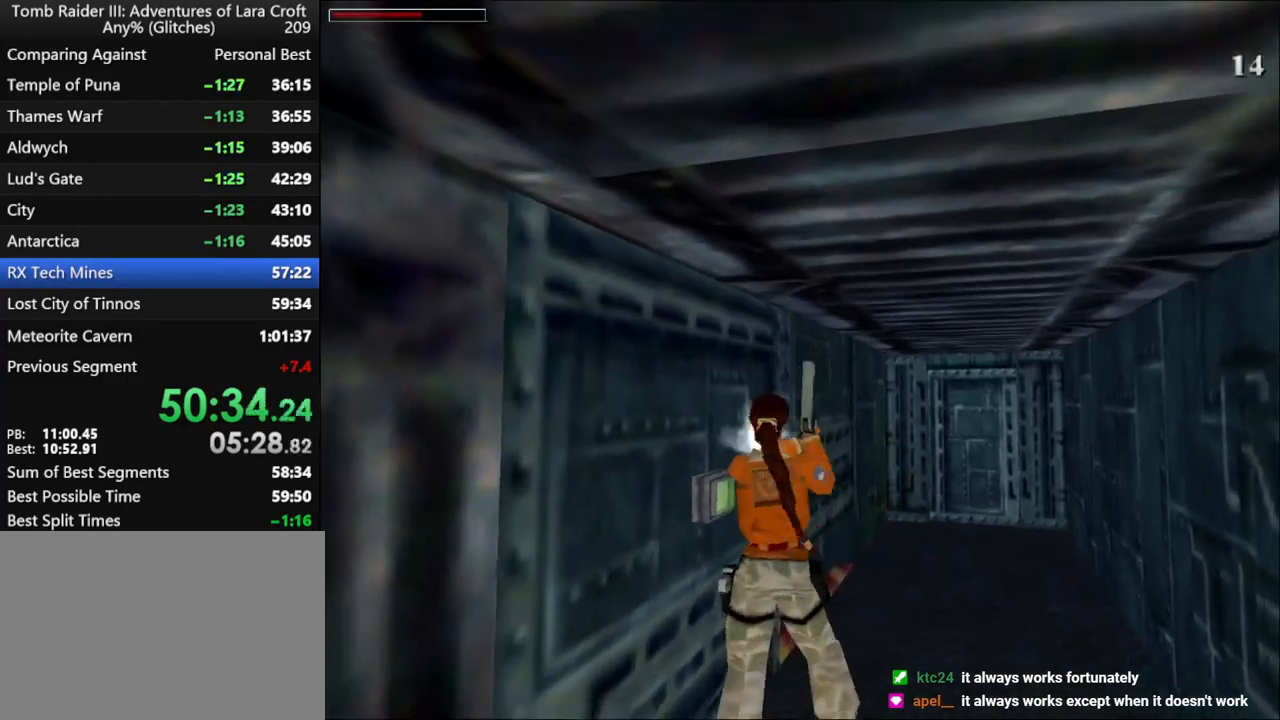
{"keys": ["left", "up"], "events": [[67, "left", "down"], [67, "right", "up"]]}
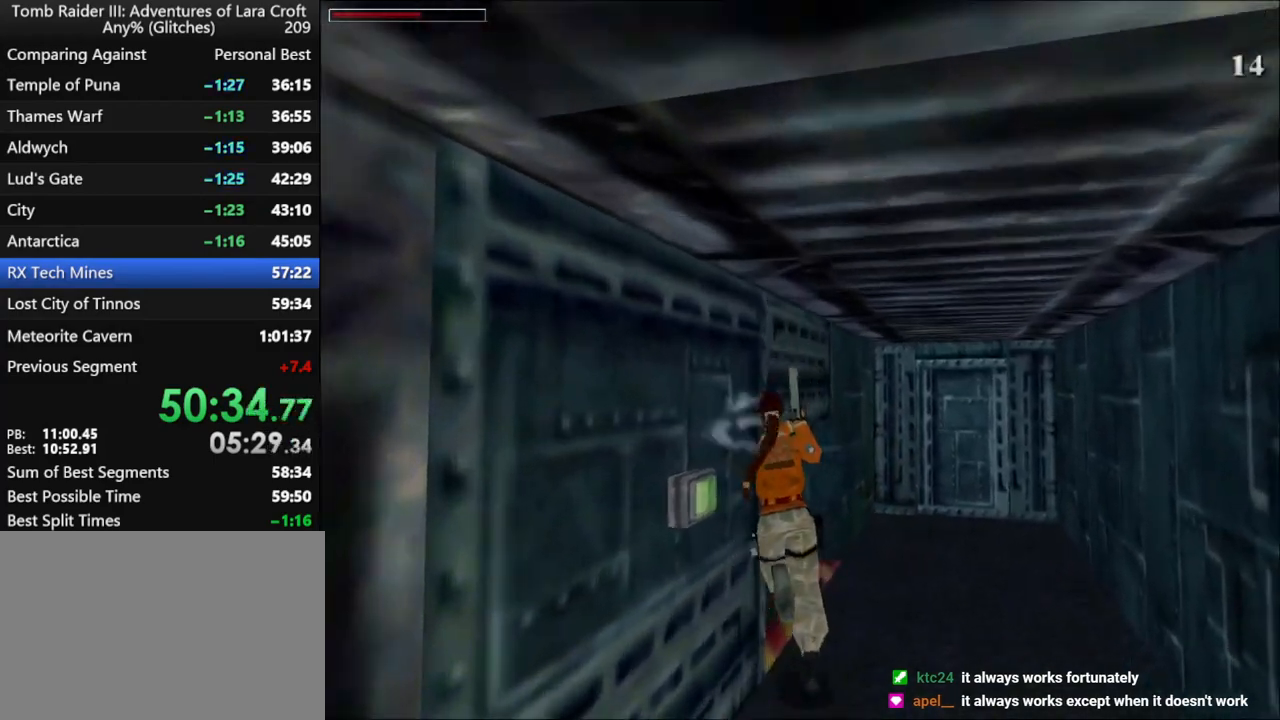
{"keys": ["dash", "up"], "events": [[434, "dash", "down"], [500, "left", "up"]]}
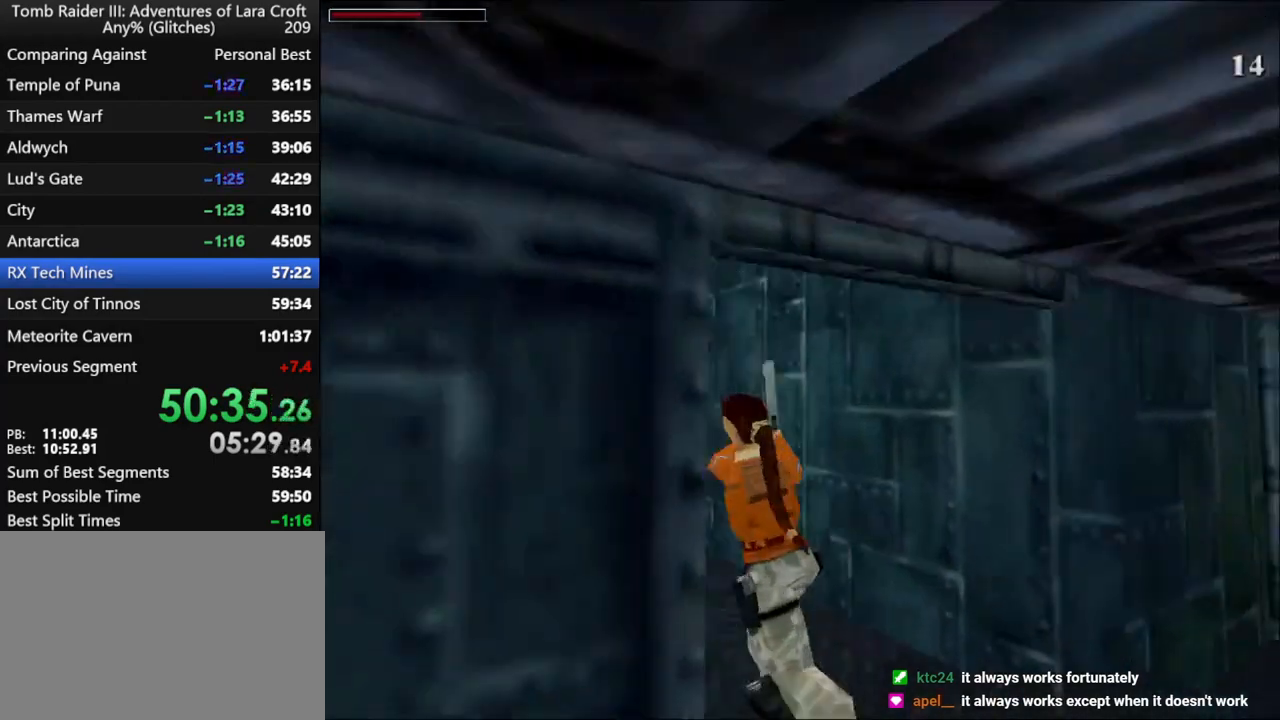
{"keys": ["dash", "left", "up"], "events": [[234, "right", "down"], [300, "right", "up"], [467, "left", "down"]]}
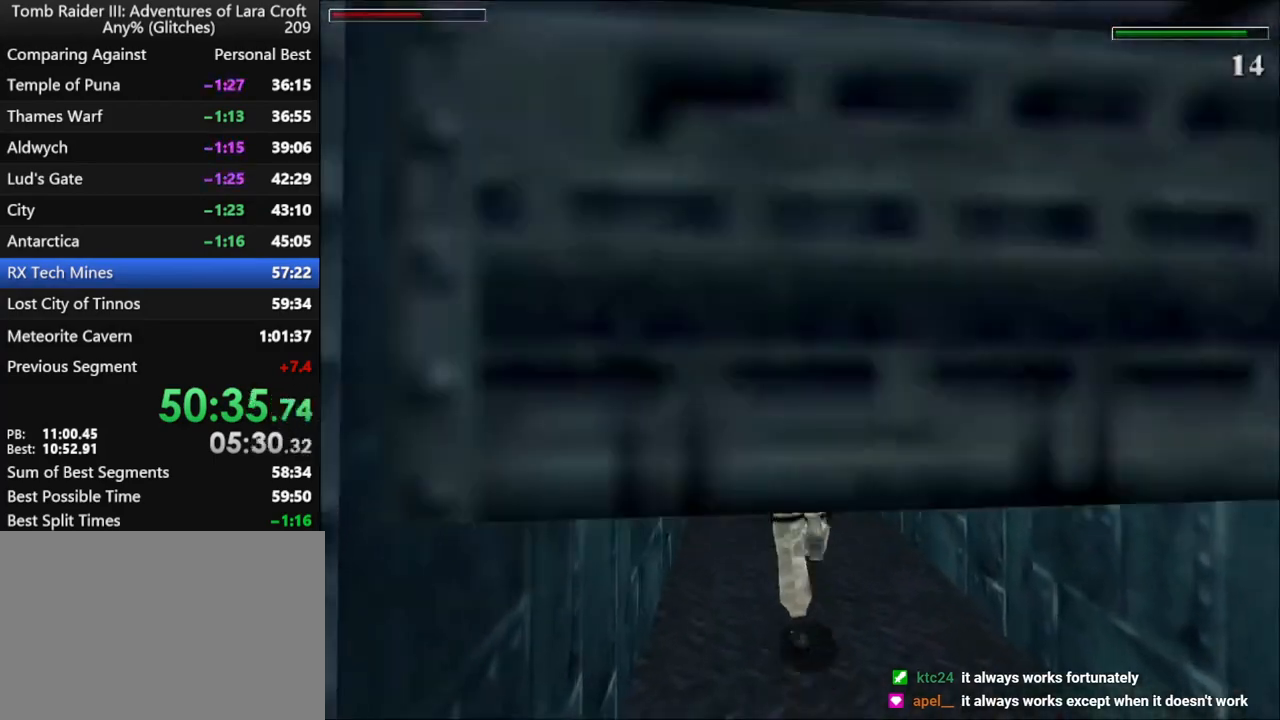
{"keys": ["dash", "up"], "events": [[34, "left", "up"]]}
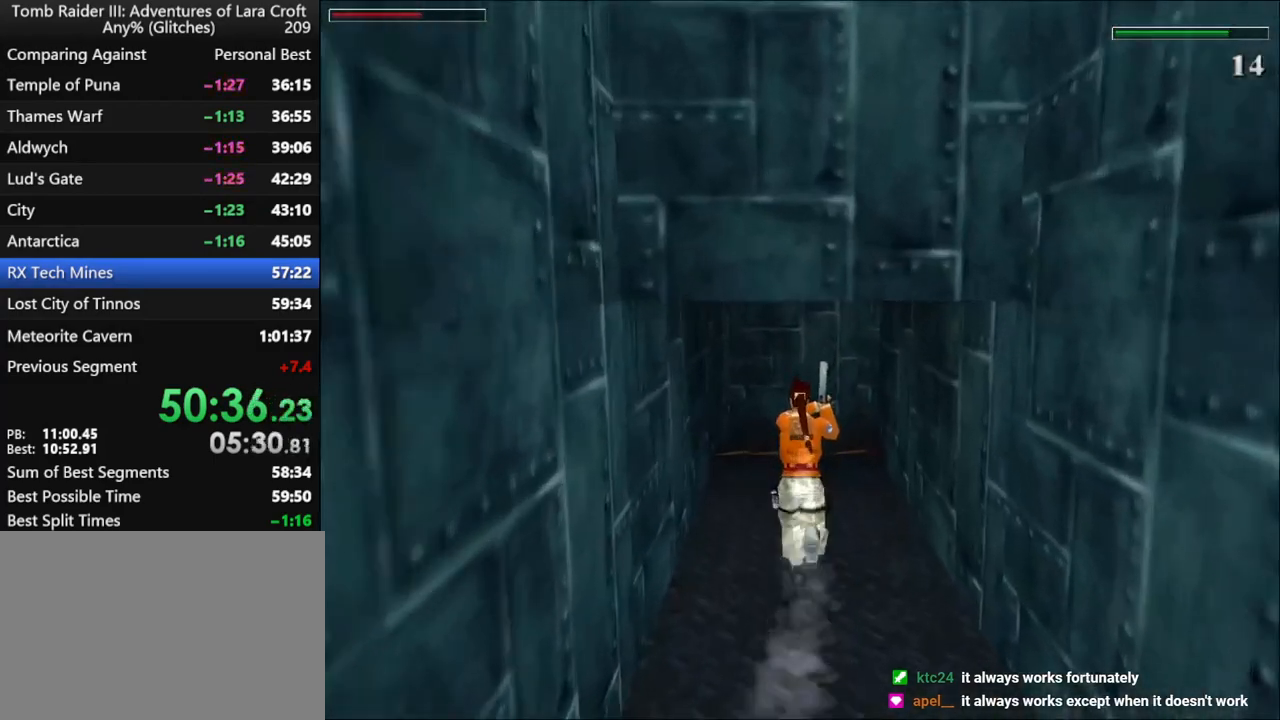
{"keys": ["dash", "right", "up"], "events": [[34, "right", "down"]]}